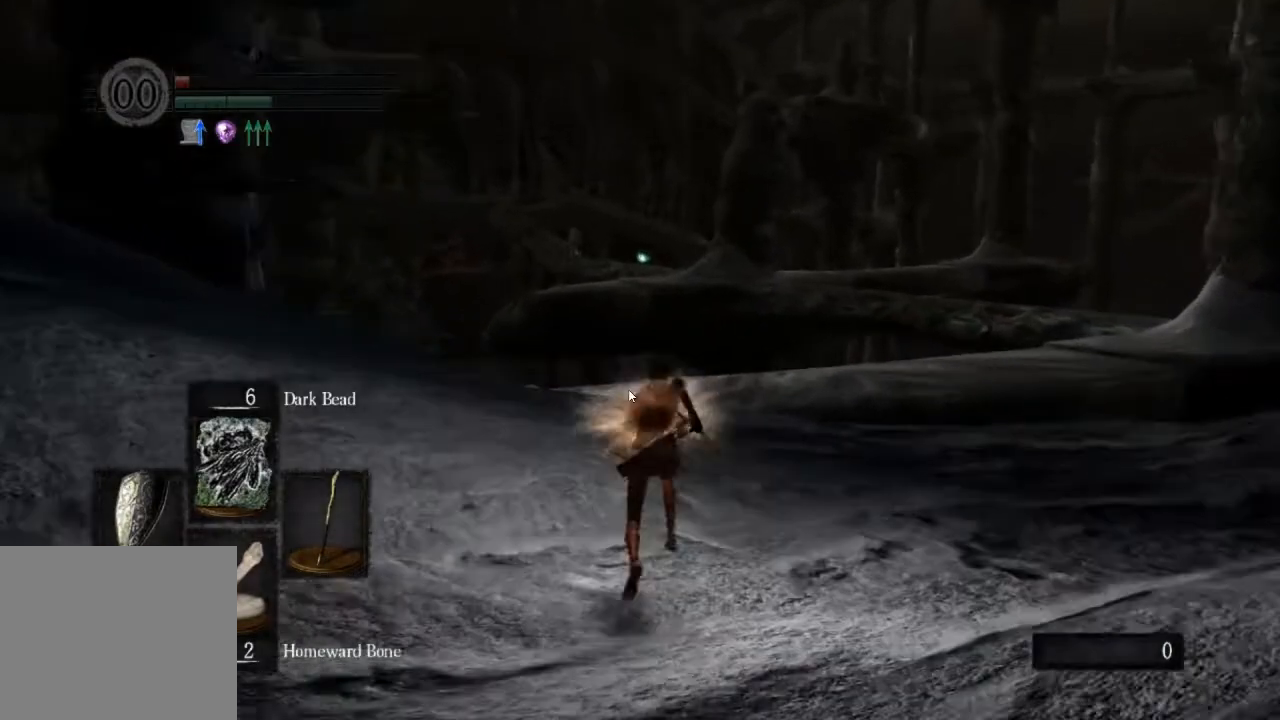
Gameplay with a controller (PlayStation layout); each line is a JSON object with the inputs held at the frame after it (dt_ms = milliseconds from this image to that frame). "events" lists button and stick changes between this image and that frame as [ms after this image, input, new state], when the widget could be followed in between.
{"dt_ms": 500, "buttons": ["CIRCLE"], "left_stick": "up", "right_stick": "center", "events": []}
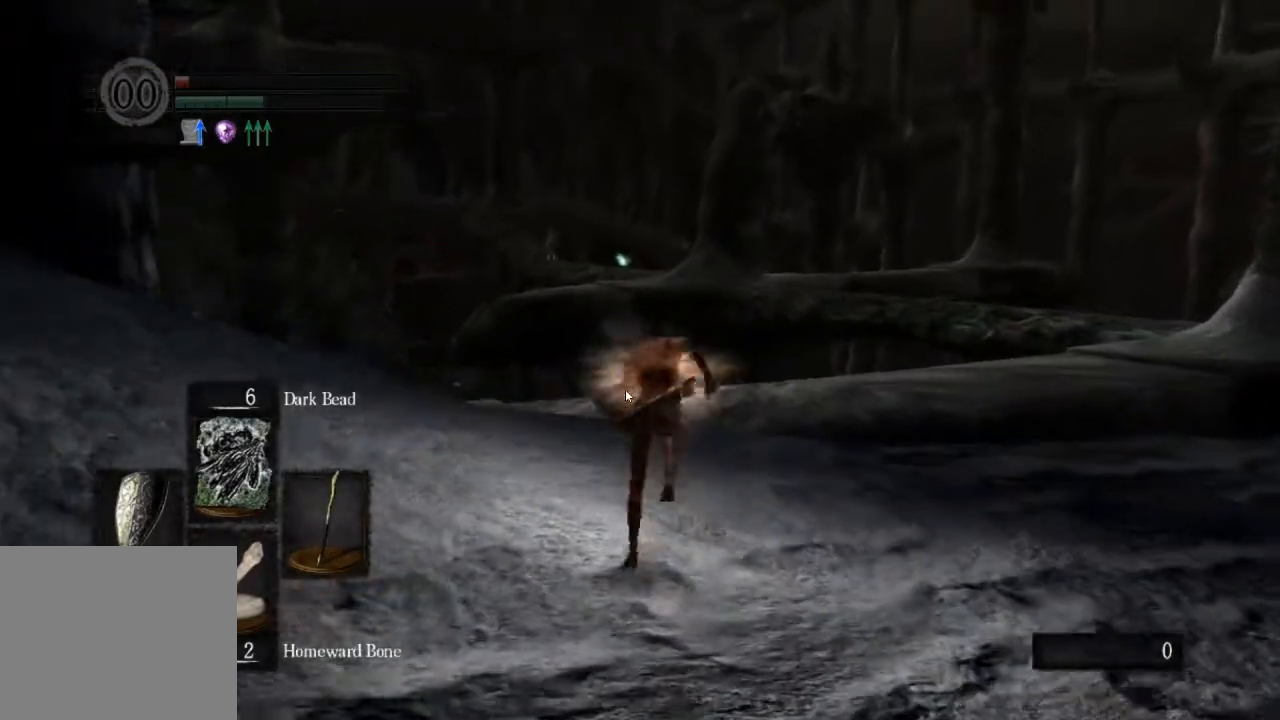
{"dt_ms": 500, "buttons": ["CIRCLE"], "left_stick": "up", "right_stick": "center", "events": []}
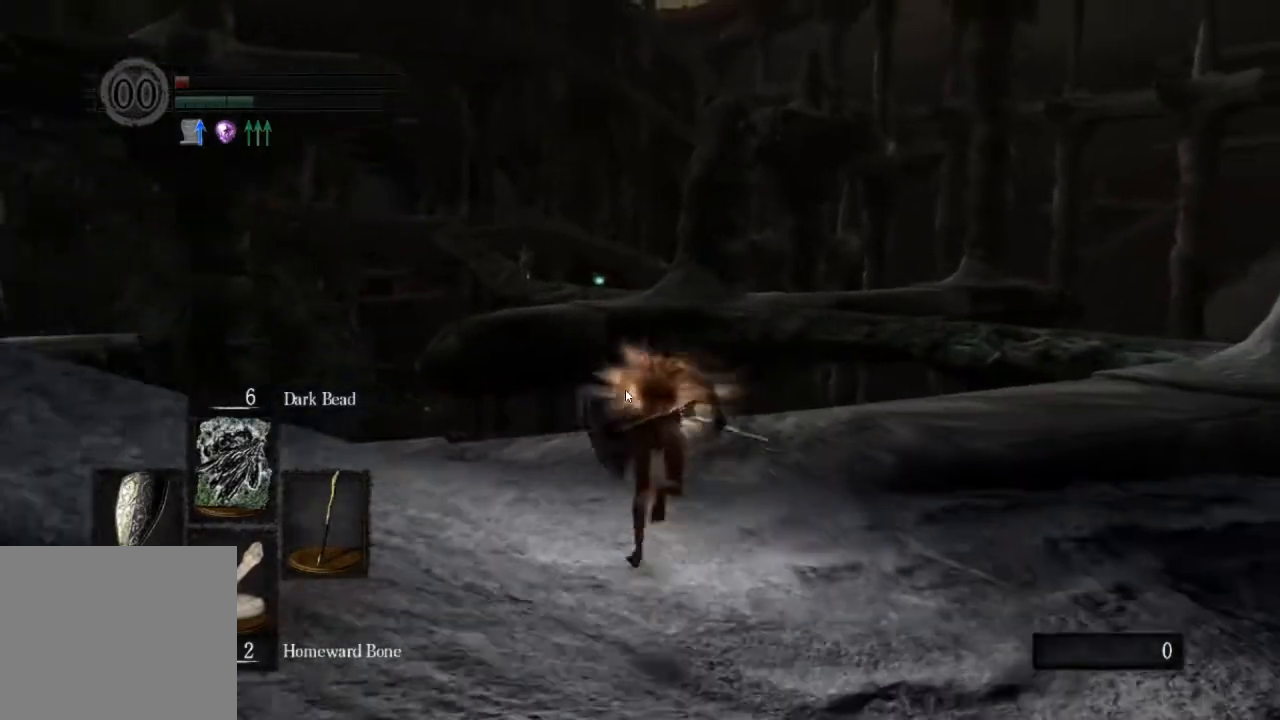
{"dt_ms": 500, "buttons": [], "left_stick": "up", "right_stick": "center", "events": [[67, "CIRCLE", "up"], [300, "right_stick", "down-right"], [500, "right_stick", "center"]]}
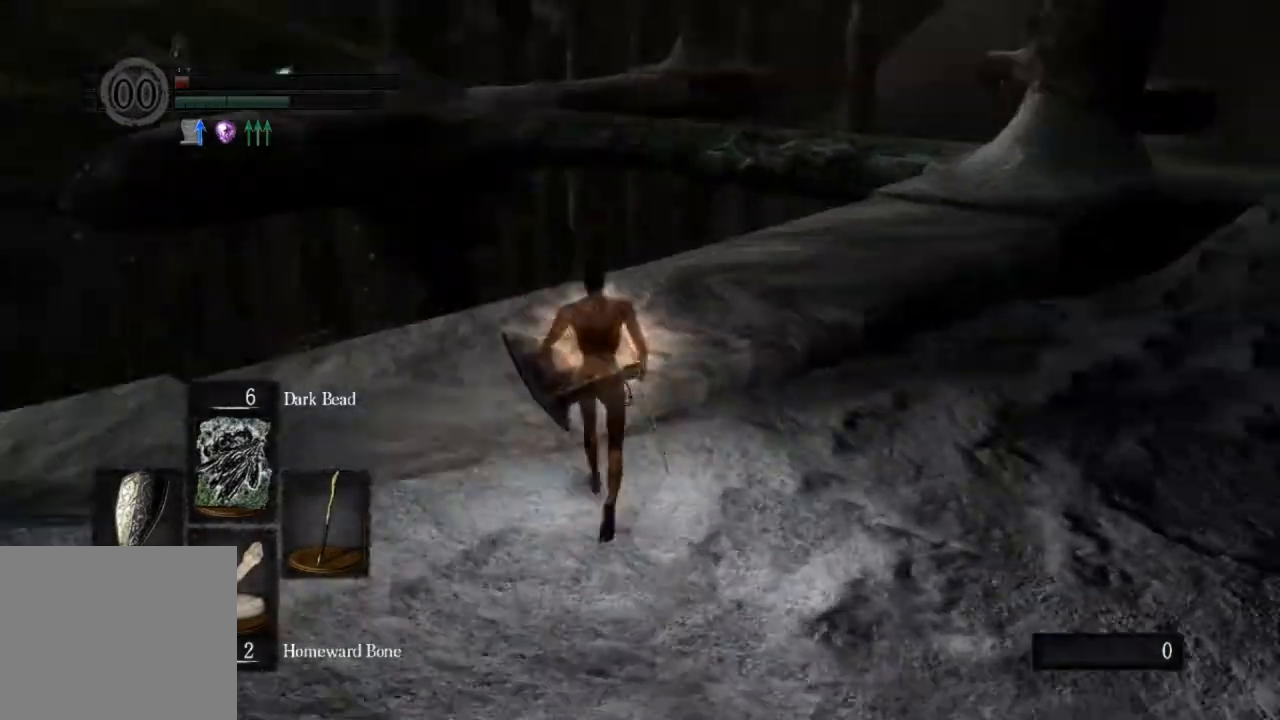
{"dt_ms": 500, "buttons": ["CIRCLE"], "left_stick": "up", "right_stick": "center", "events": [[133, "CIRCLE", "down"]]}
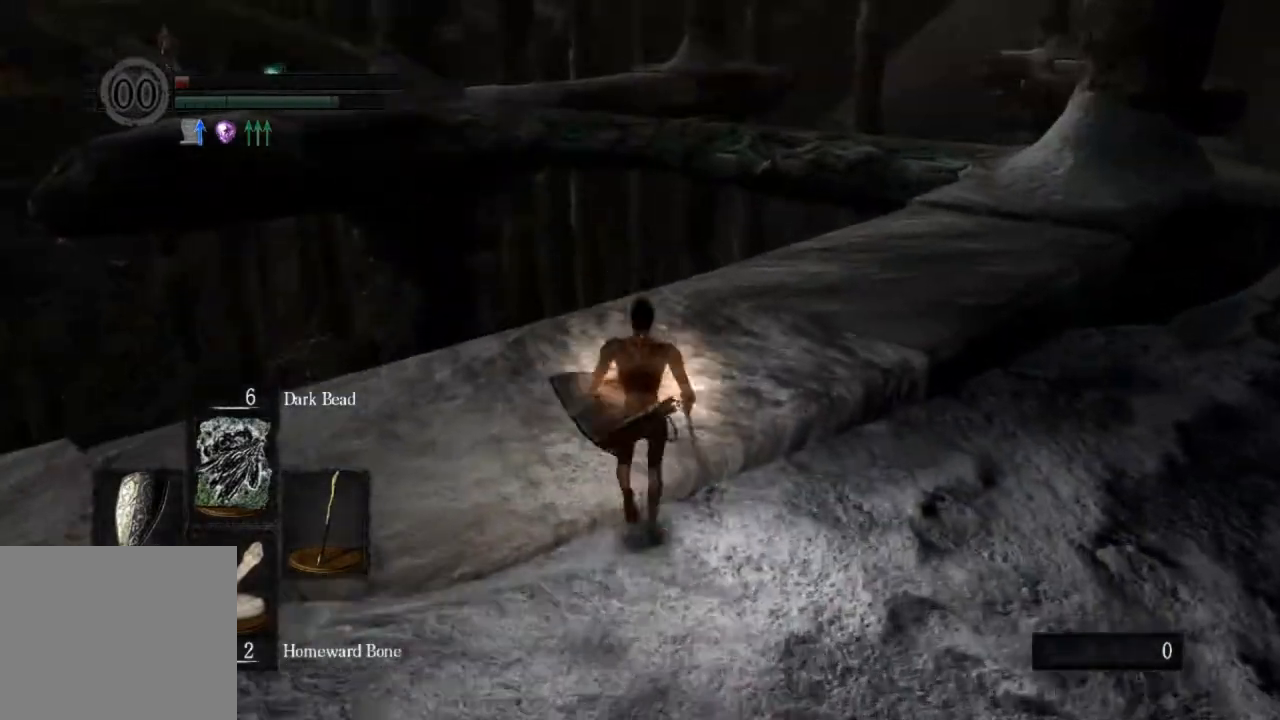
{"dt_ms": 500, "buttons": ["CIRCLE"], "left_stick": "up", "right_stick": "center", "events": []}
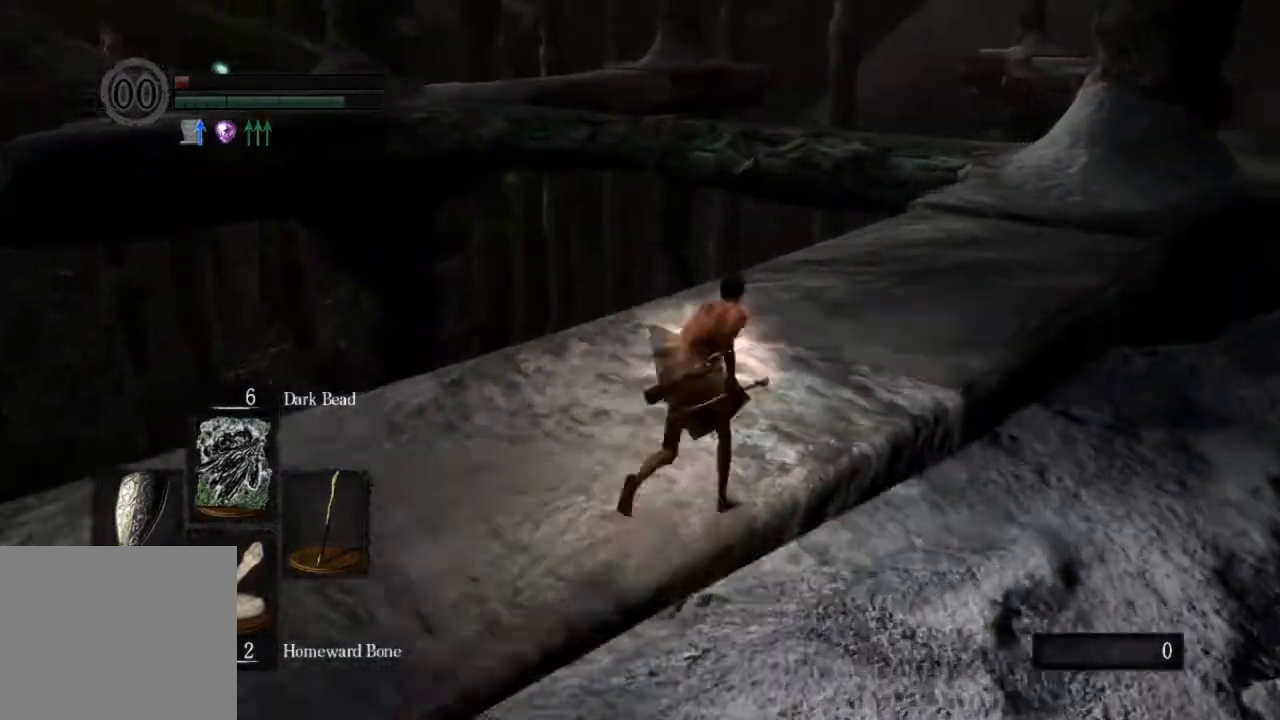
{"dt_ms": 500, "buttons": ["CIRCLE"], "left_stick": "up", "right_stick": "center", "events": []}
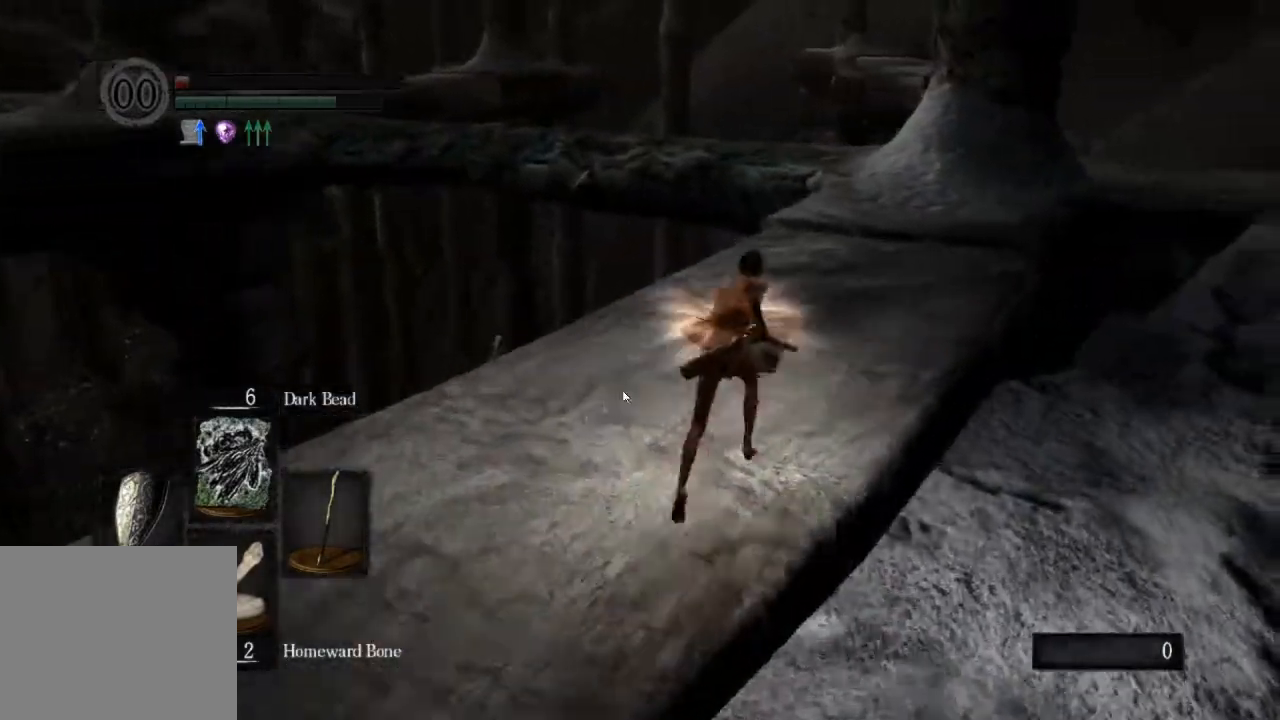
{"dt_ms": 500, "buttons": ["CIRCLE"], "left_stick": "up", "right_stick": "center", "events": []}
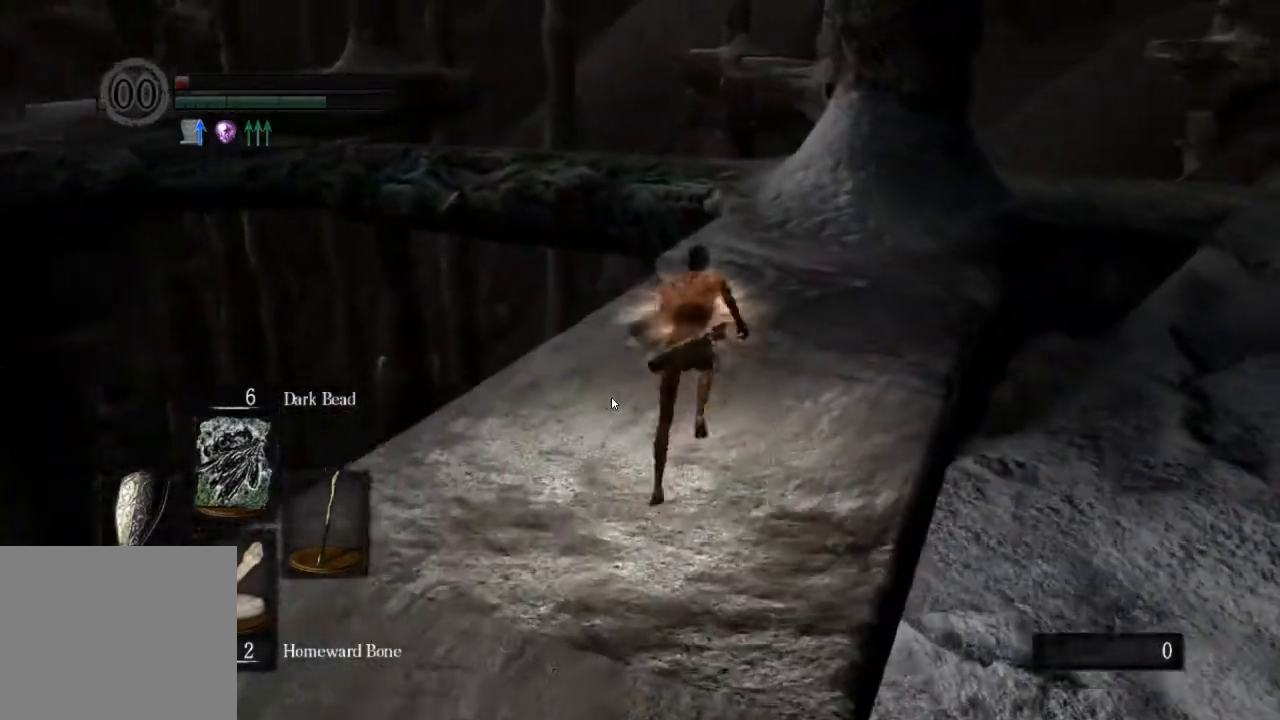
{"dt_ms": 500, "buttons": ["CIRCLE"], "left_stick": "up", "right_stick": "center", "events": []}
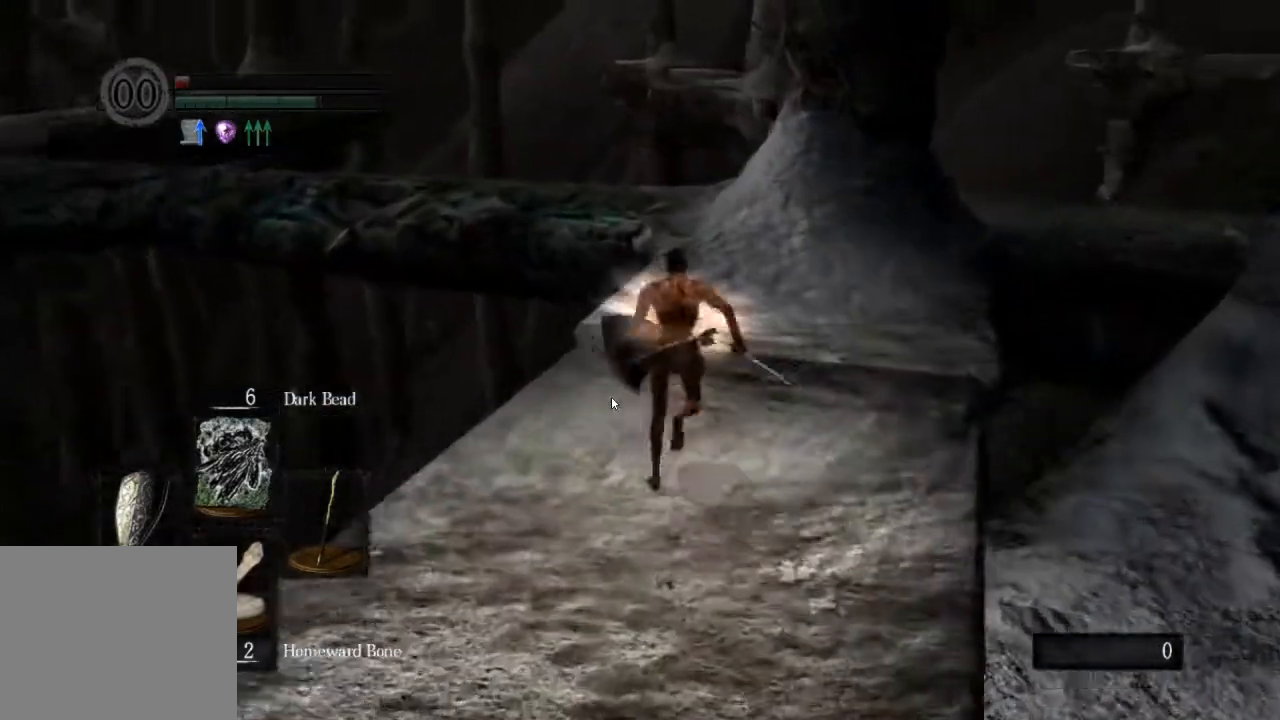
{"dt_ms": 500, "buttons": ["CIRCLE"], "left_stick": "up", "right_stick": "center", "events": []}
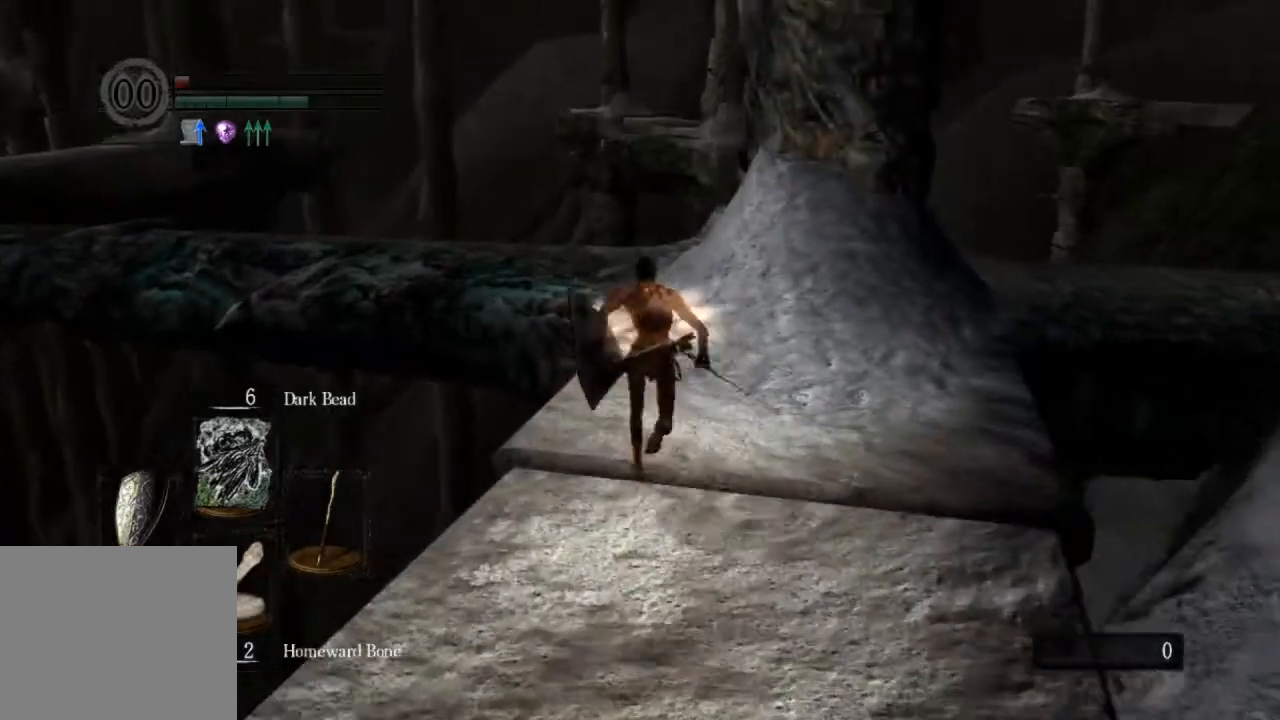
{"dt_ms": 500, "buttons": ["CIRCLE"], "left_stick": "up", "right_stick": "center", "events": []}
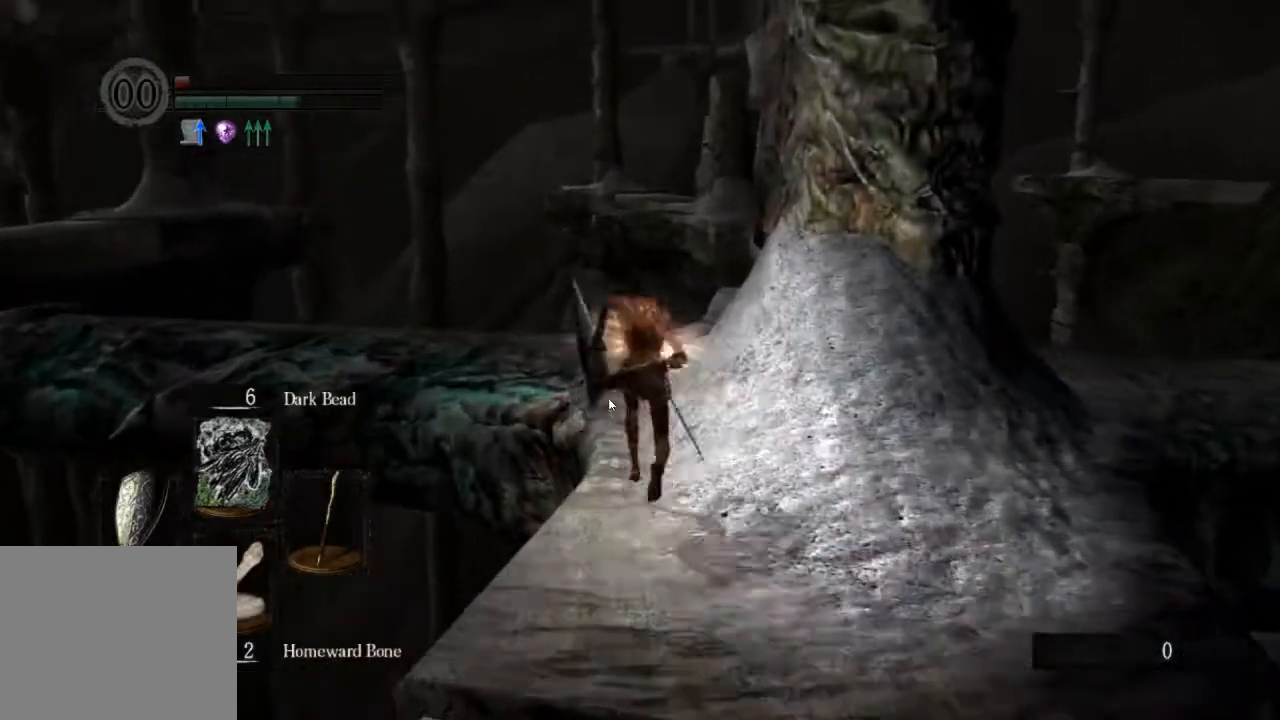
{"dt_ms": 500, "buttons": ["CIRCLE"], "left_stick": "up", "right_stick": "center", "events": [[300, "right_stick", "down-left"], [500, "right_stick", "center"]]}
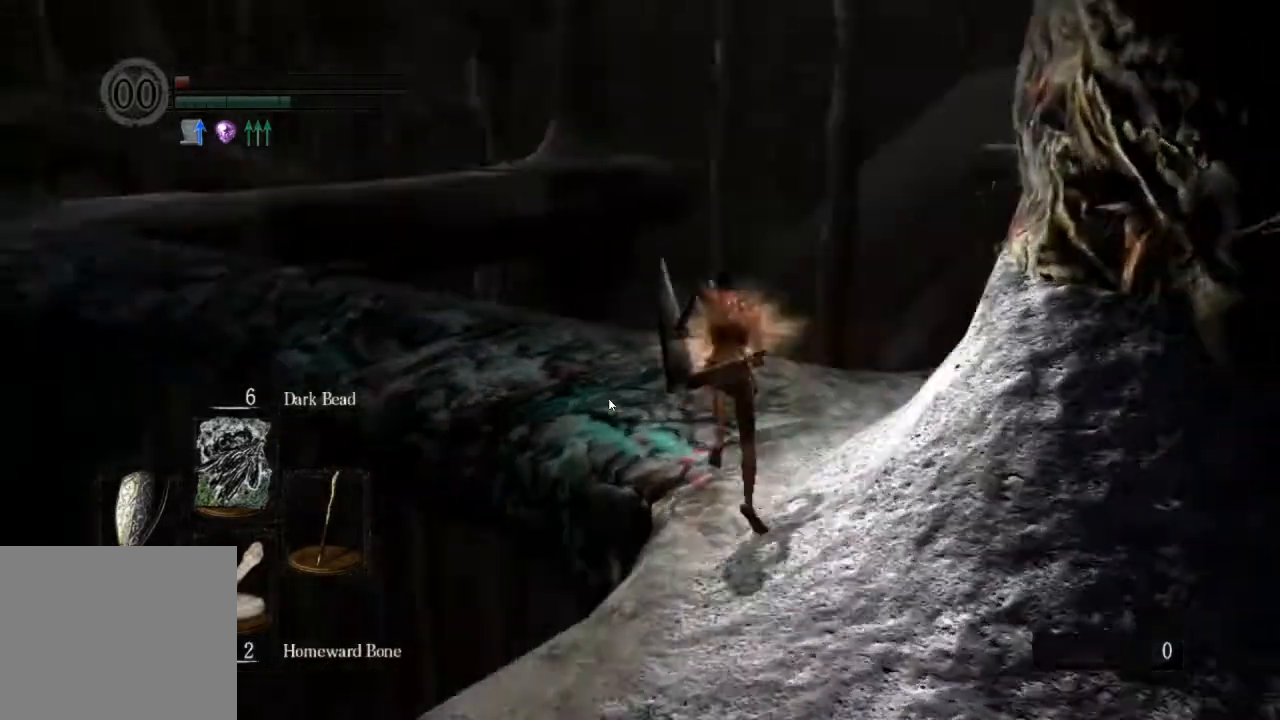
{"dt_ms": 500, "buttons": ["CIRCLE"], "left_stick": "up", "right_stick": "down-left", "events": [[267, "right_stick", "down-left"]]}
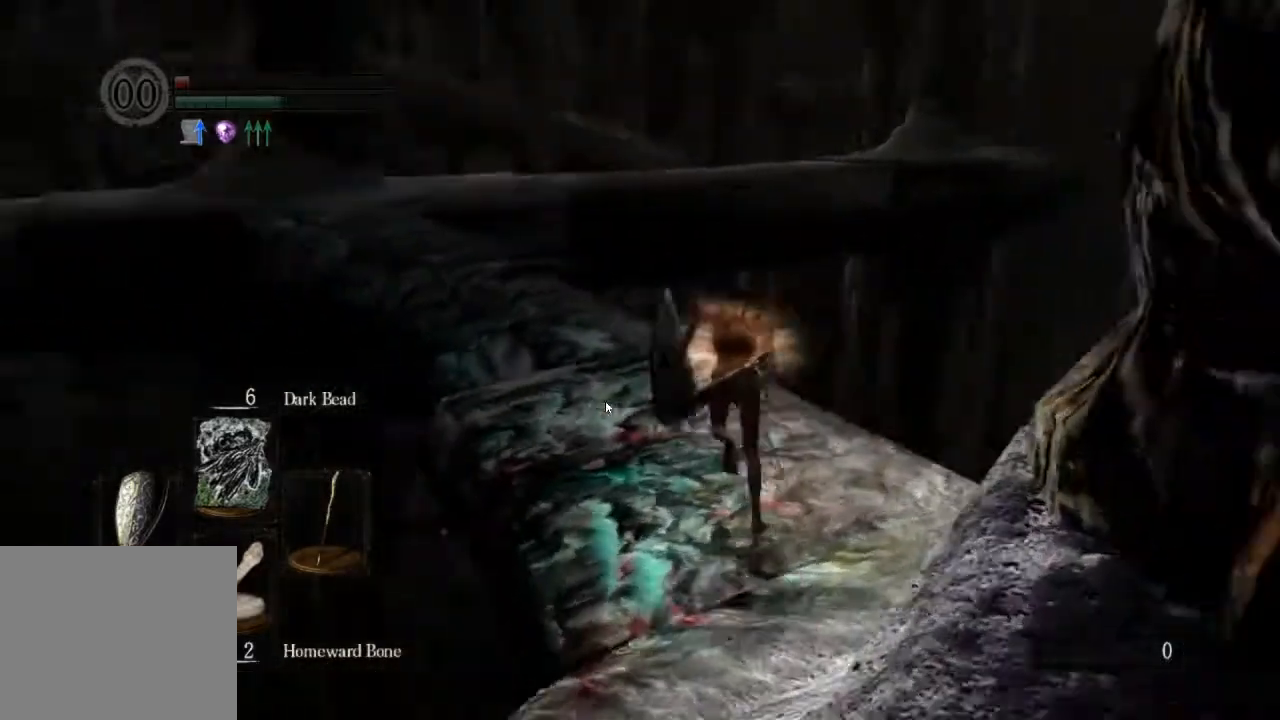
{"dt_ms": 500, "buttons": ["CIRCLE"], "left_stick": "up", "right_stick": "center", "events": [[100, "right_stick", "center"]]}
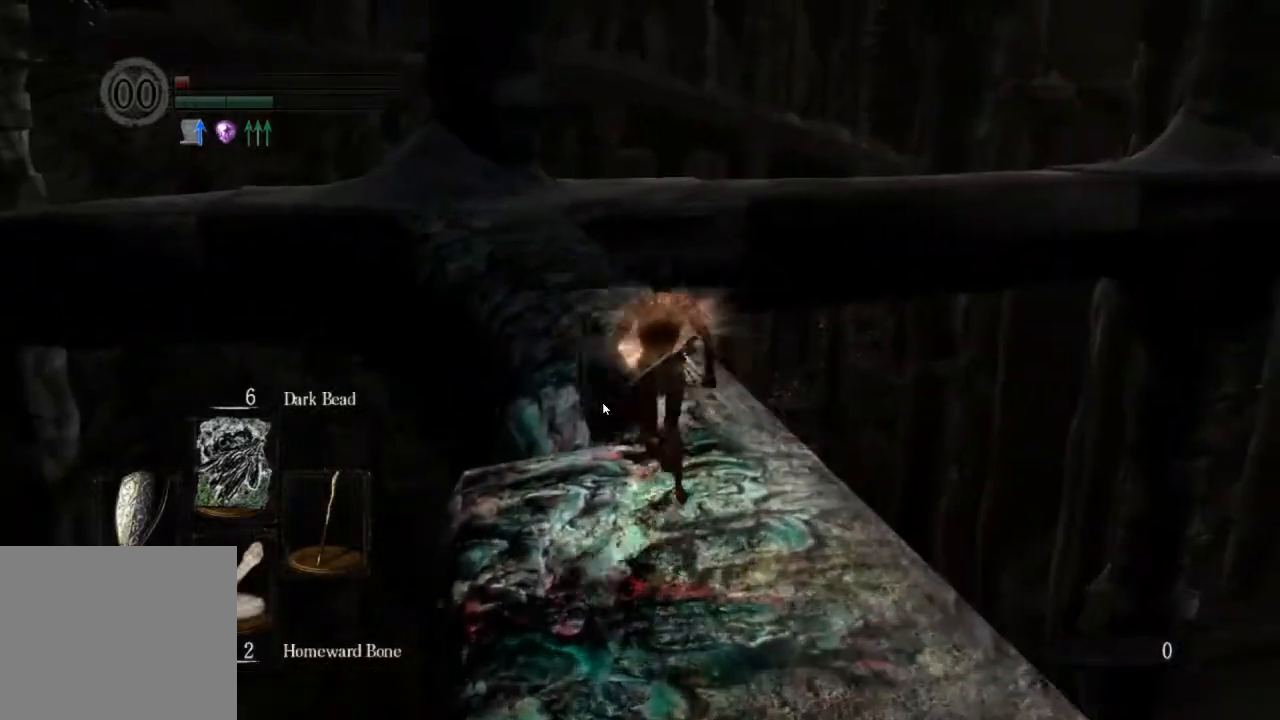
{"dt_ms": 500, "buttons": [], "left_stick": "up", "right_stick": "center", "events": [[267, "right_stick", "left"], [333, "right_stick", "center"], [367, "CIRCLE", "up"]]}
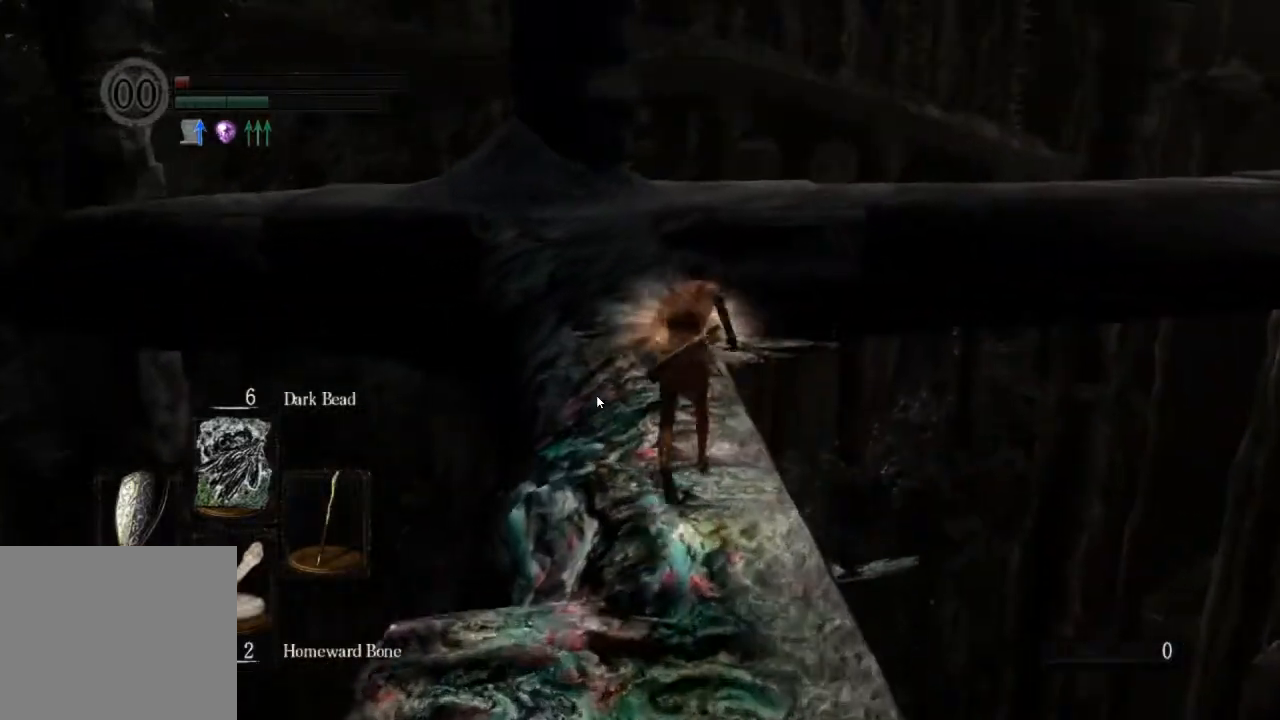
{"dt_ms": 500, "buttons": [], "left_stick": "up", "right_stick": "down", "events": [[267, "right_stick", "down"]]}
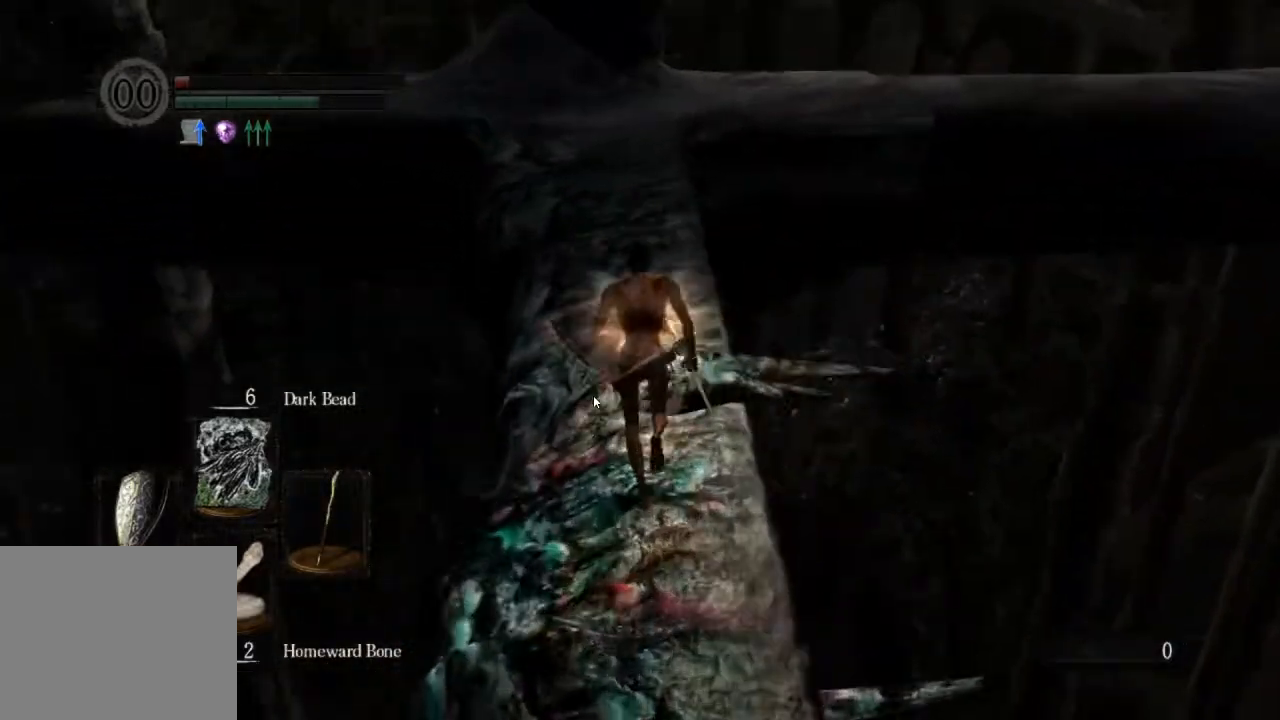
{"dt_ms": 500, "buttons": ["CIRCLE"], "left_stick": "up", "right_stick": "center", "events": [[33, "CIRCLE", "down"], [33, "right_stick", "center"]]}
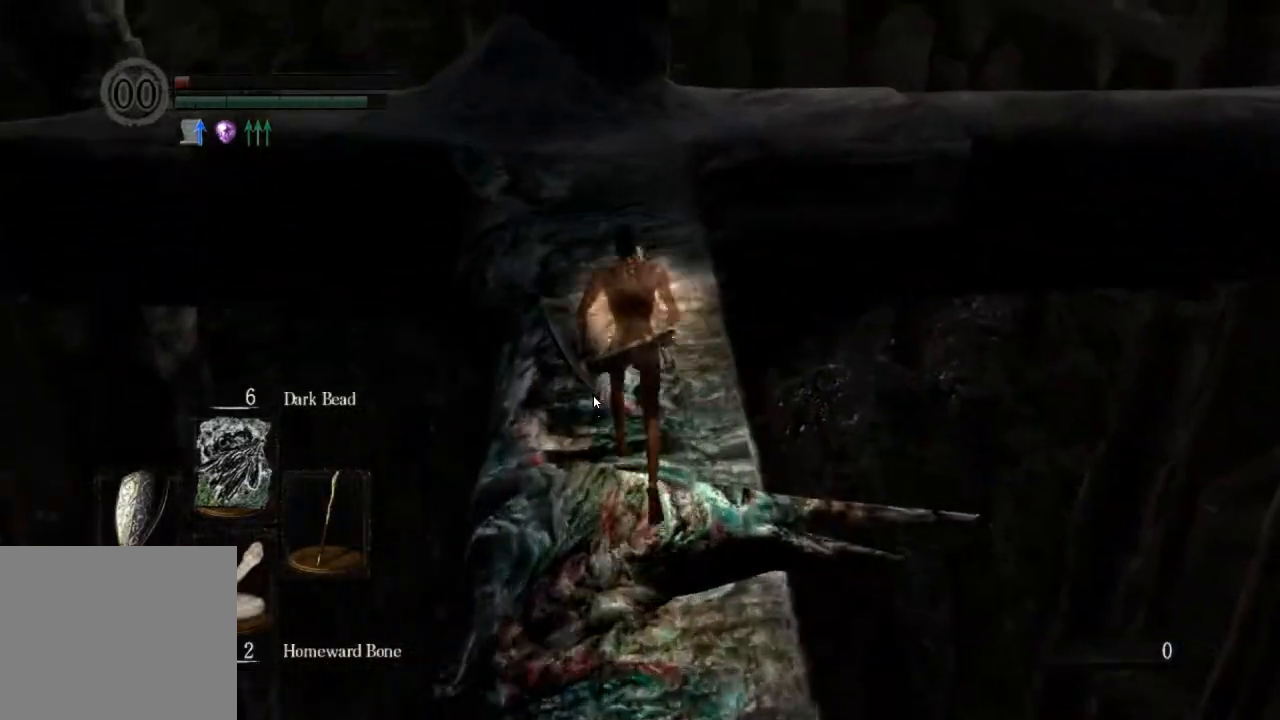
{"dt_ms": 500, "buttons": ["CIRCLE", "L1"], "left_stick": "up", "right_stick": "center", "events": [[300, "L1", "down"]]}
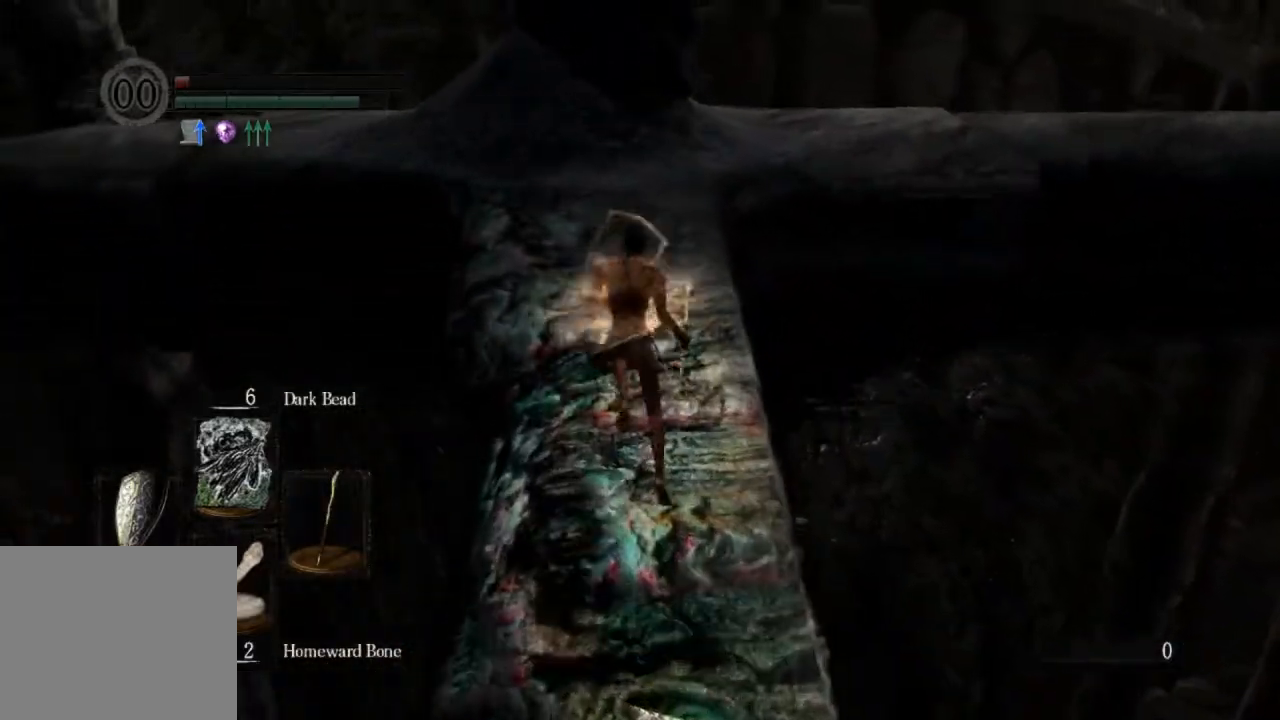
{"dt_ms": 500, "buttons": ["CIRCLE", "L1"], "left_stick": "up", "right_stick": "center", "events": []}
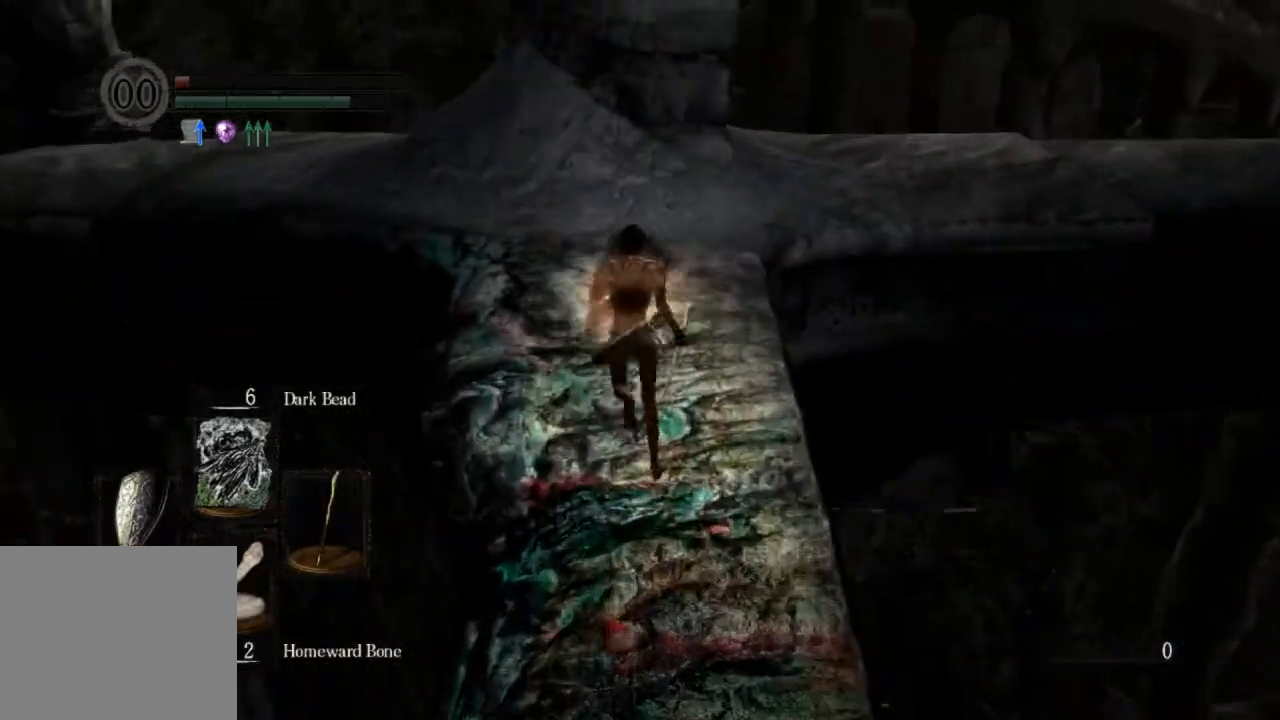
{"dt_ms": 500, "buttons": ["CIRCLE", "L1"], "left_stick": "up", "right_stick": "center", "events": []}
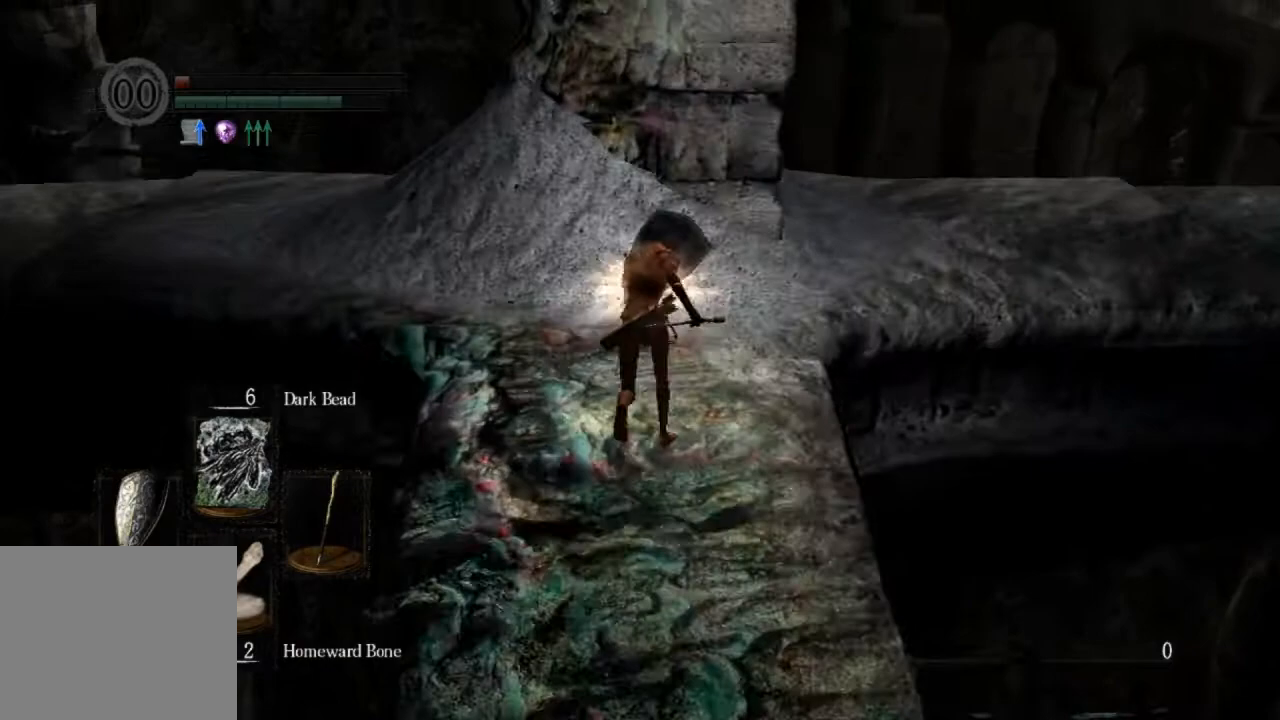
{"dt_ms": 500, "buttons": ["CIRCLE", "L1"], "left_stick": "up", "right_stick": "center", "events": []}
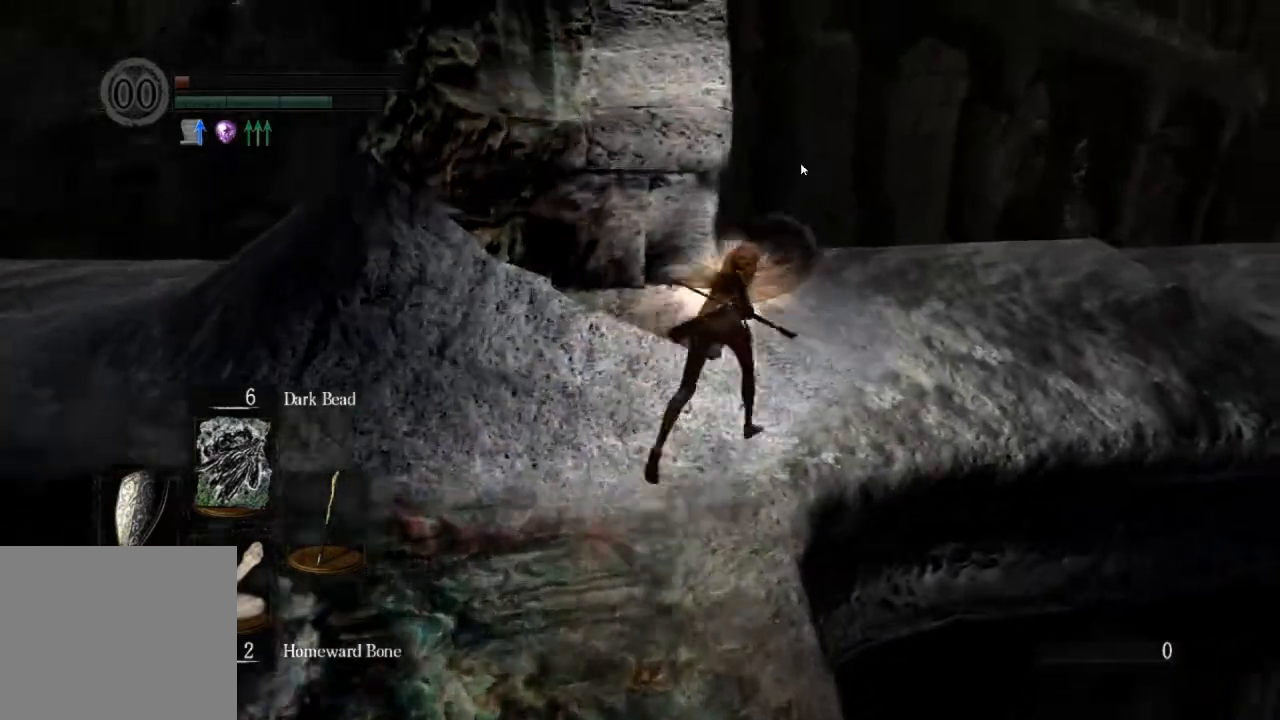
{"dt_ms": 500, "buttons": ["CIRCLE", "L1"], "left_stick": "up", "right_stick": "center", "events": [[133, "right_stick", "down-left"], [300, "right_stick", "center"]]}
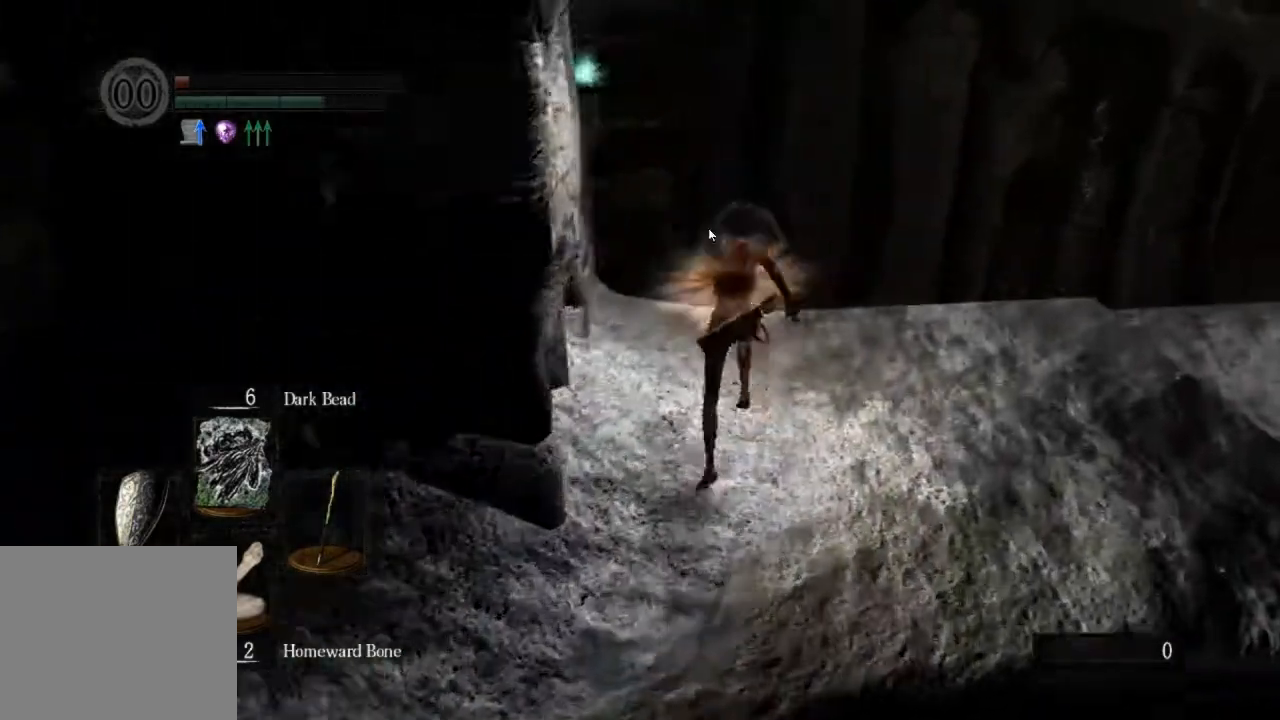
{"dt_ms": 1000, "buttons": ["CIRCLE", "L1"], "left_stick": "up", "right_stick": "right"}
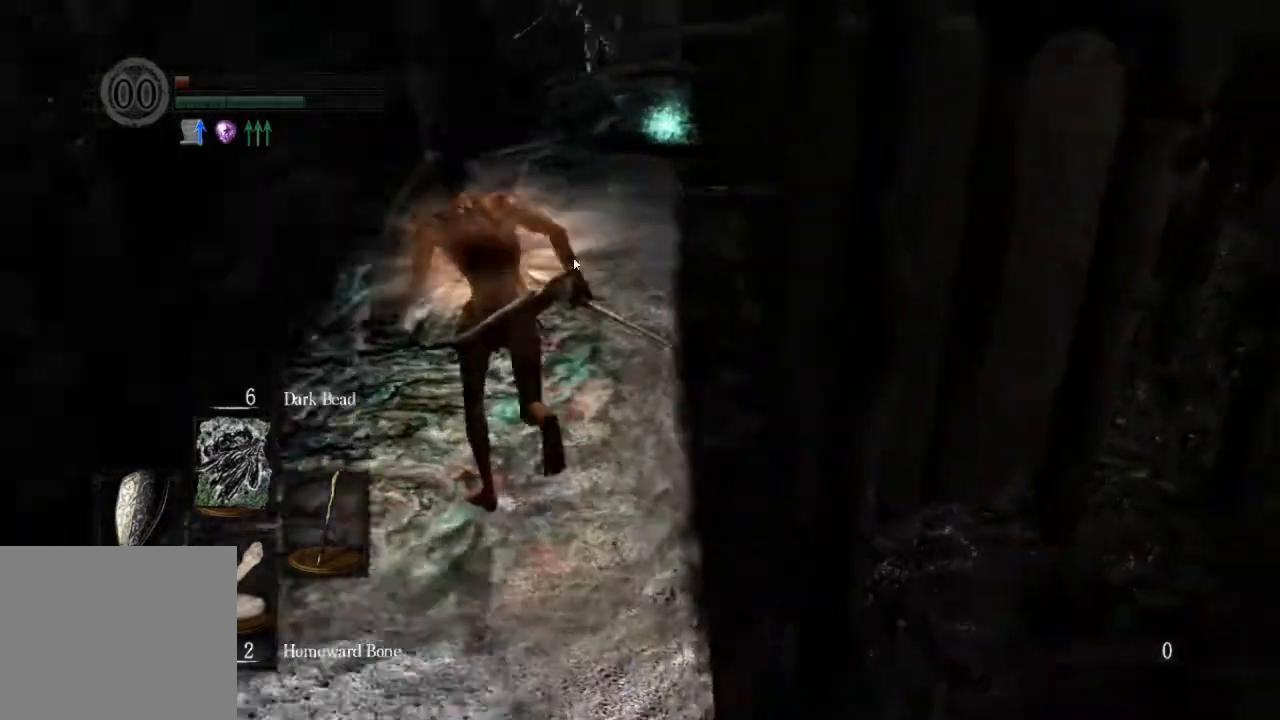
{"dt_ms": 500, "buttons": ["CIRCLE", "L1"], "left_stick": "up", "right_stick": "center", "events": [[167, "right_stick", "center"]]}
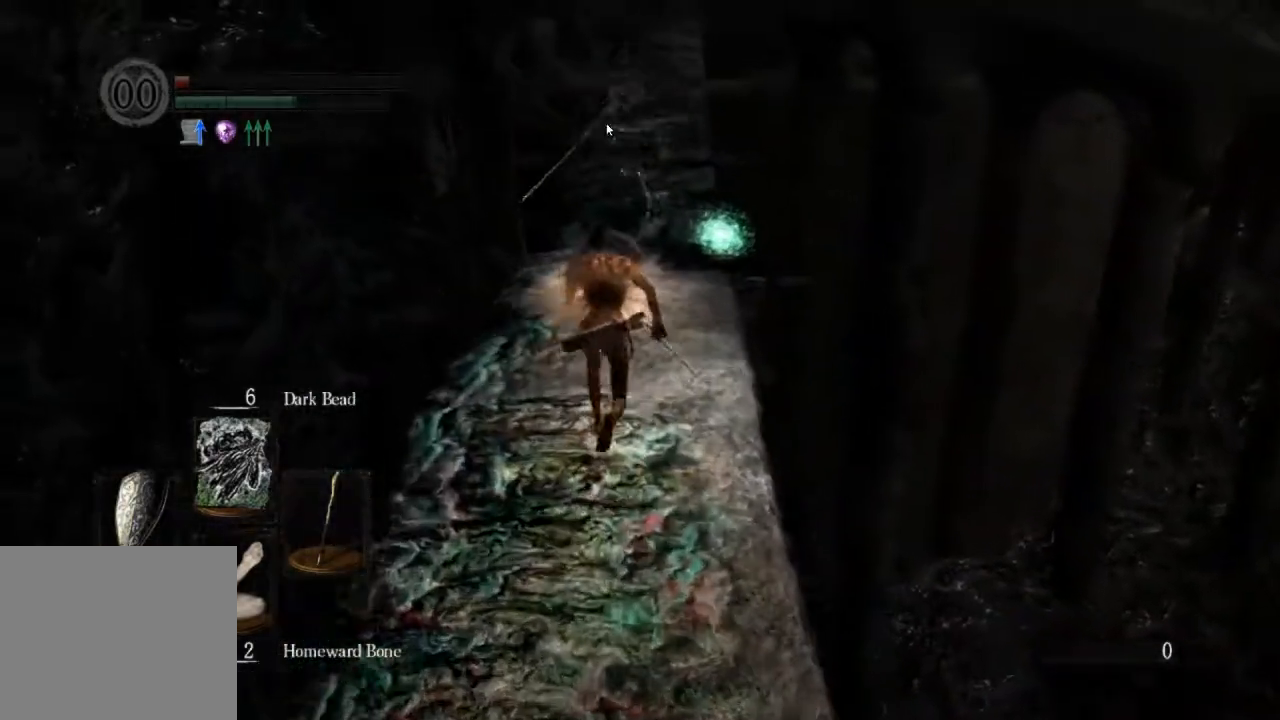
{"dt_ms": 500, "buttons": ["CIRCLE", "L1"], "left_stick": "up", "right_stick": "center", "events": []}
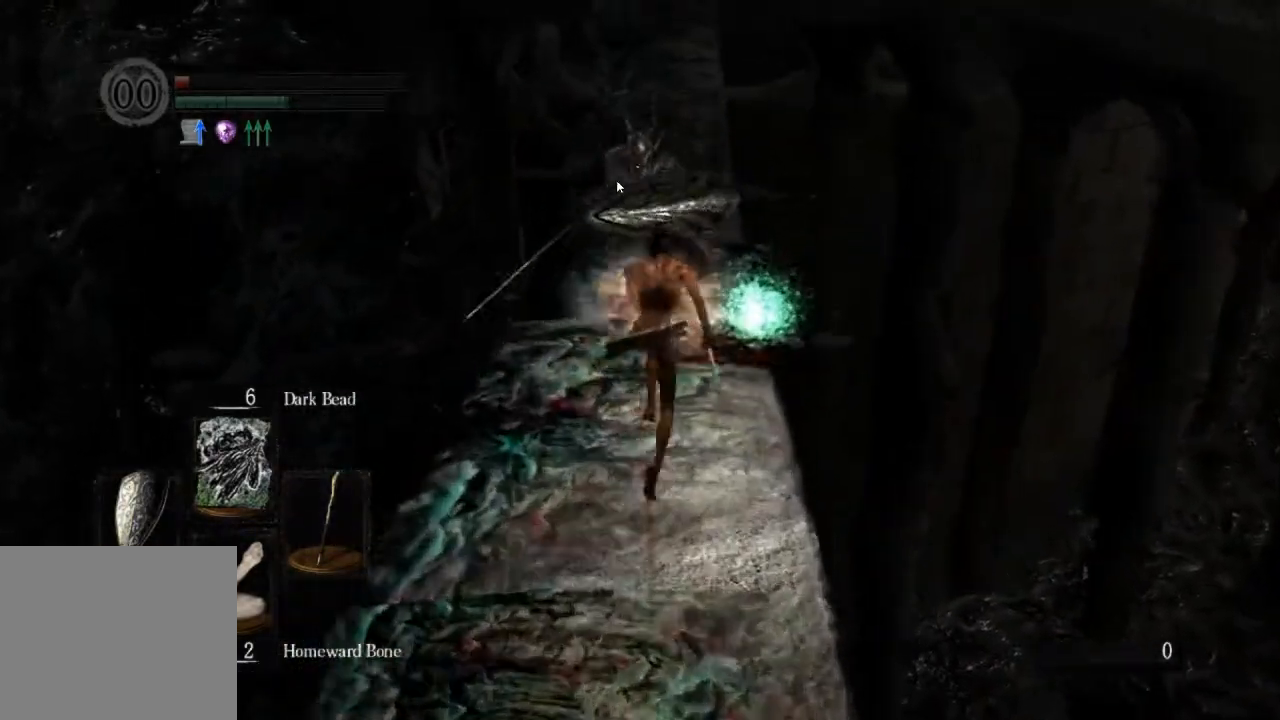
{"dt_ms": 500, "buttons": ["CIRCLE", "L1"], "left_stick": "up", "right_stick": "center", "events": []}
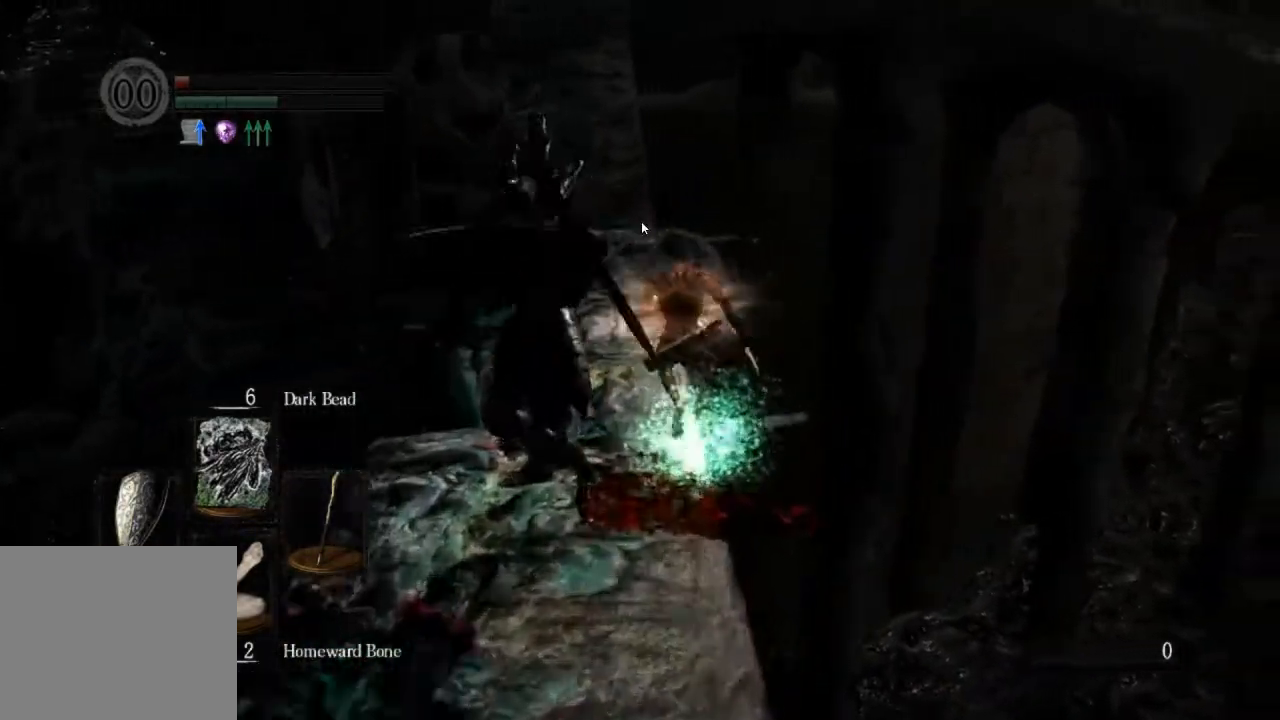
{"dt_ms": 500, "buttons": ["CIRCLE"], "left_stick": "up", "right_stick": "center", "events": [[133, "L1", "up"]]}
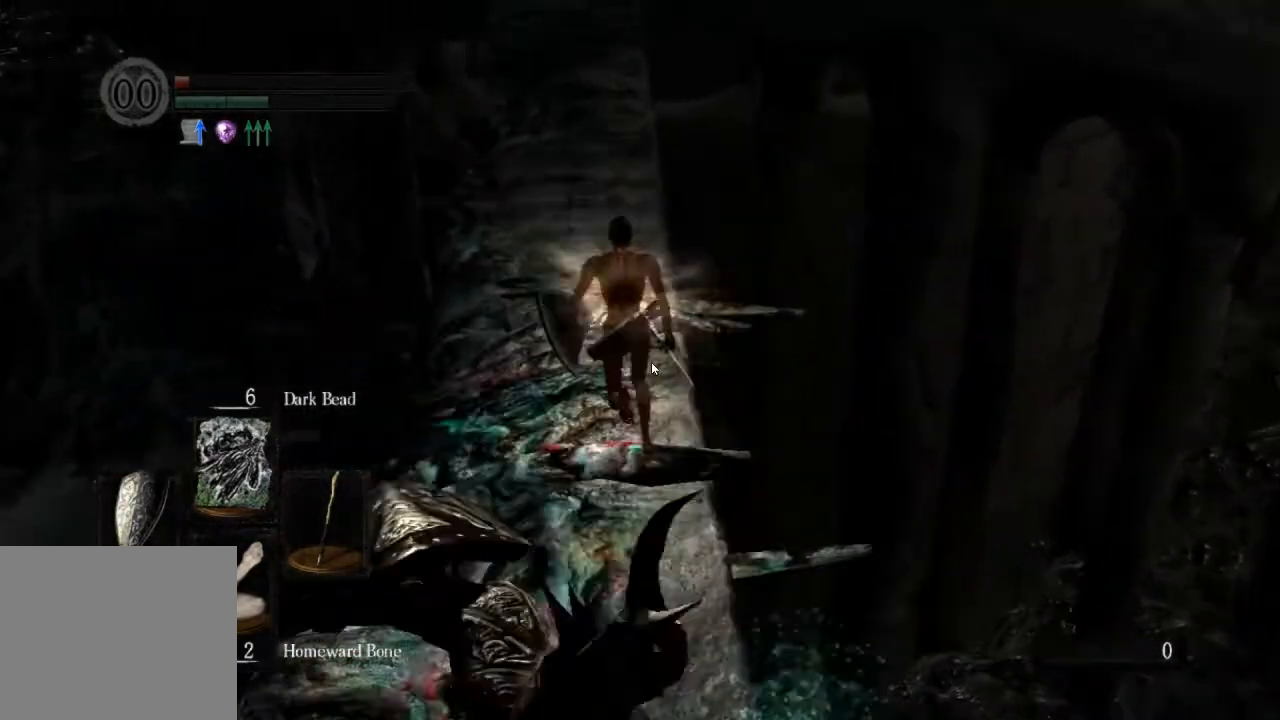
{"dt_ms": 500, "buttons": ["CIRCLE"], "left_stick": "up", "right_stick": "center", "events": []}
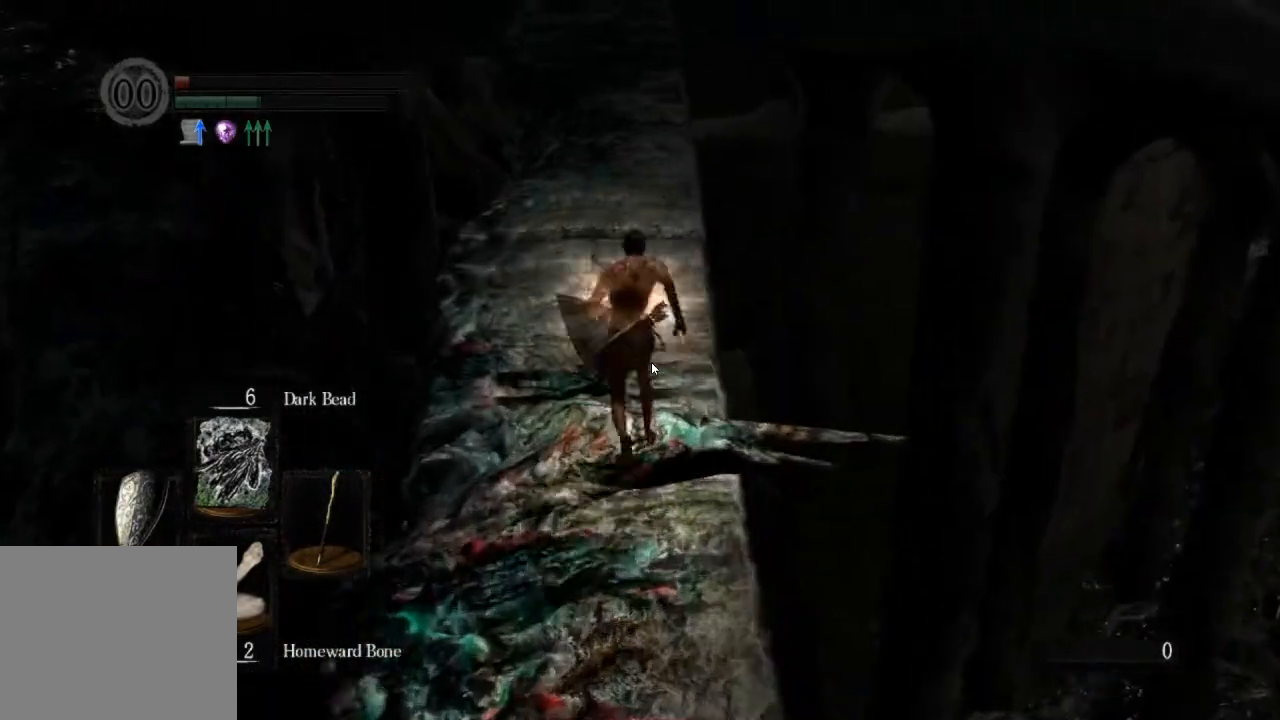
{"dt_ms": 500, "buttons": ["CIRCLE"], "left_stick": "up", "right_stick": "center", "events": []}
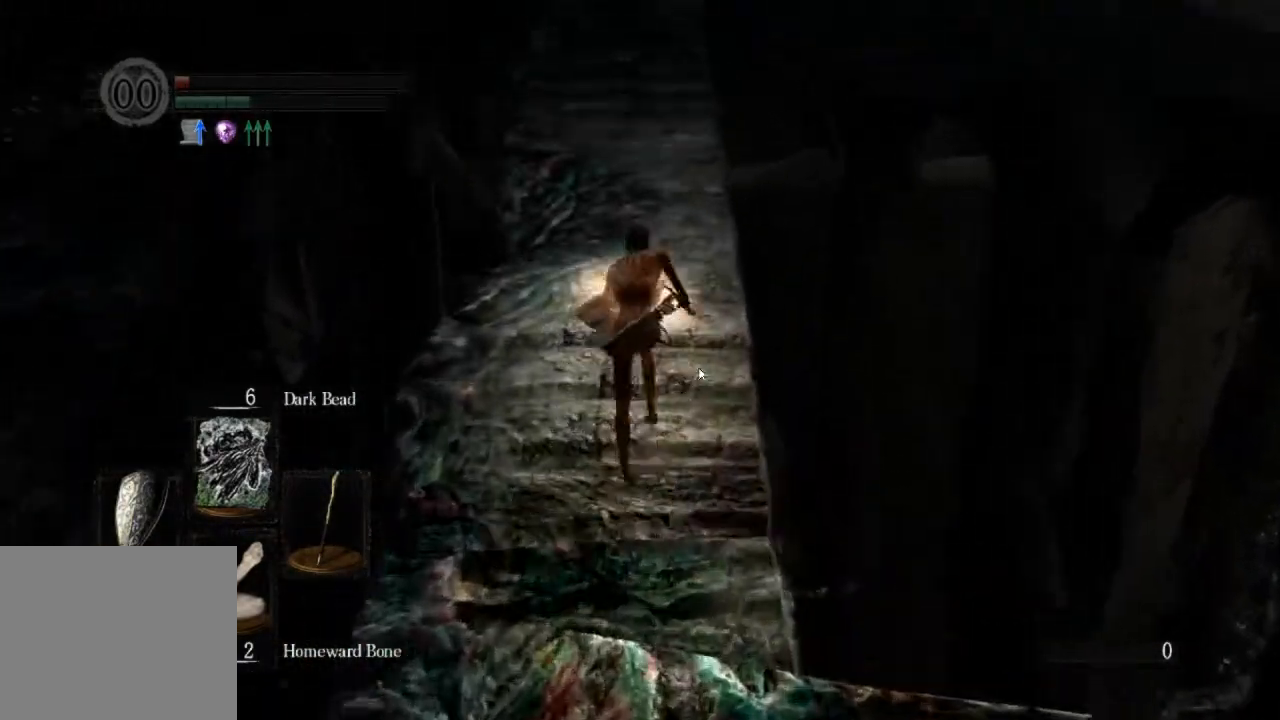
{"dt_ms": 500, "buttons": ["CIRCLE"], "left_stick": "up", "right_stick": "center", "events": []}
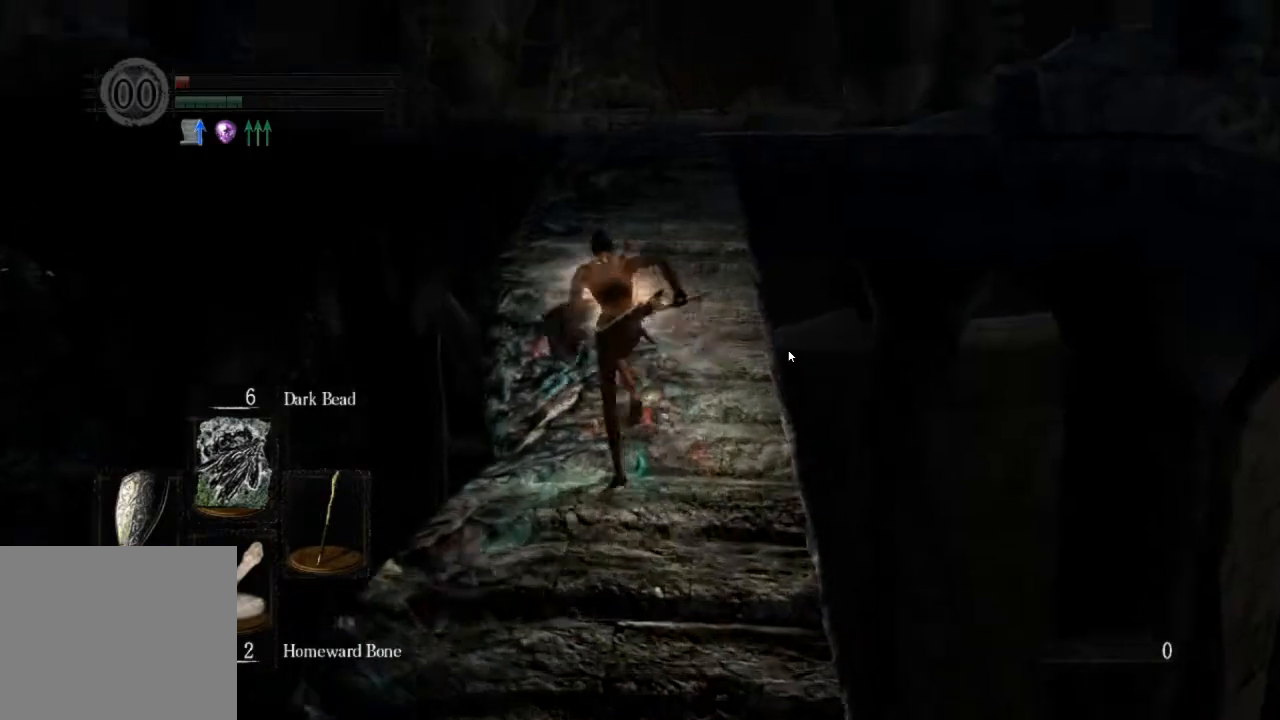
{"dt_ms": 500, "buttons": ["CIRCLE"], "left_stick": "up", "right_stick": "center", "events": []}